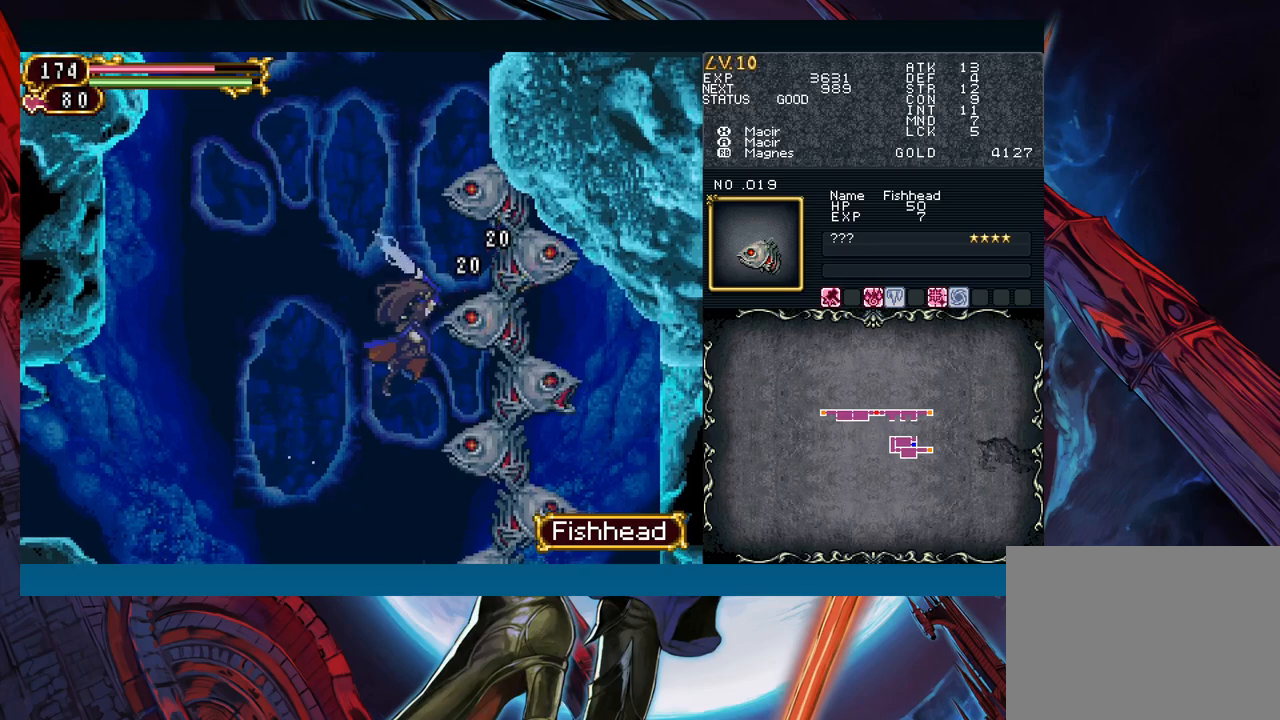
Gameplay with a controller (Xbox layout); each line is a JSON object with the inputs held at the frame after it. "events" lists button and stick changes between this image and that frame as [ms after this image, input, new state], when the widget could be followed in between. Not read: L2 R2.
{"buttons": [], "left_stick": "left", "right_stick": "center", "events": [[33, "X", "up"], [233, "A", "down"], [367, "A", "up"], [467, "left_stick", "left"]]}
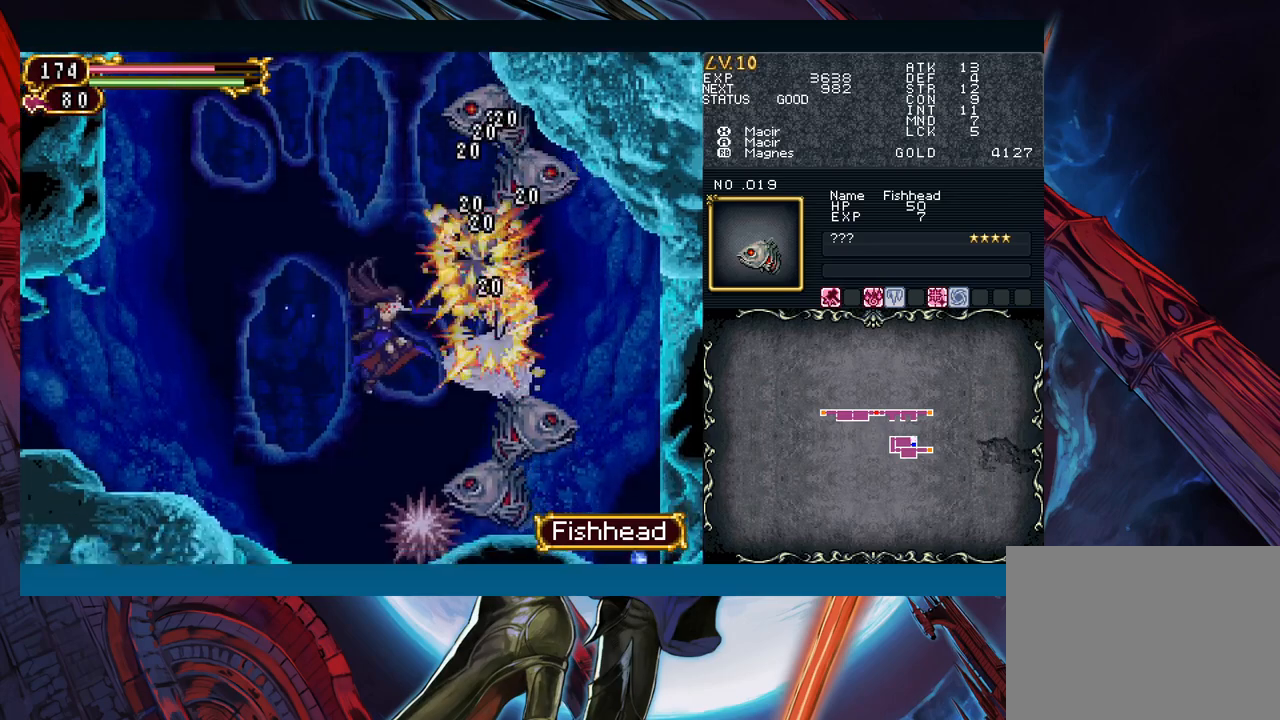
{"buttons": ["X"], "left_stick": "down-right", "right_stick": "center", "events": [[317, "left_stick", "right"], [450, "left_stick", "down-right"], [467, "X", "down"]]}
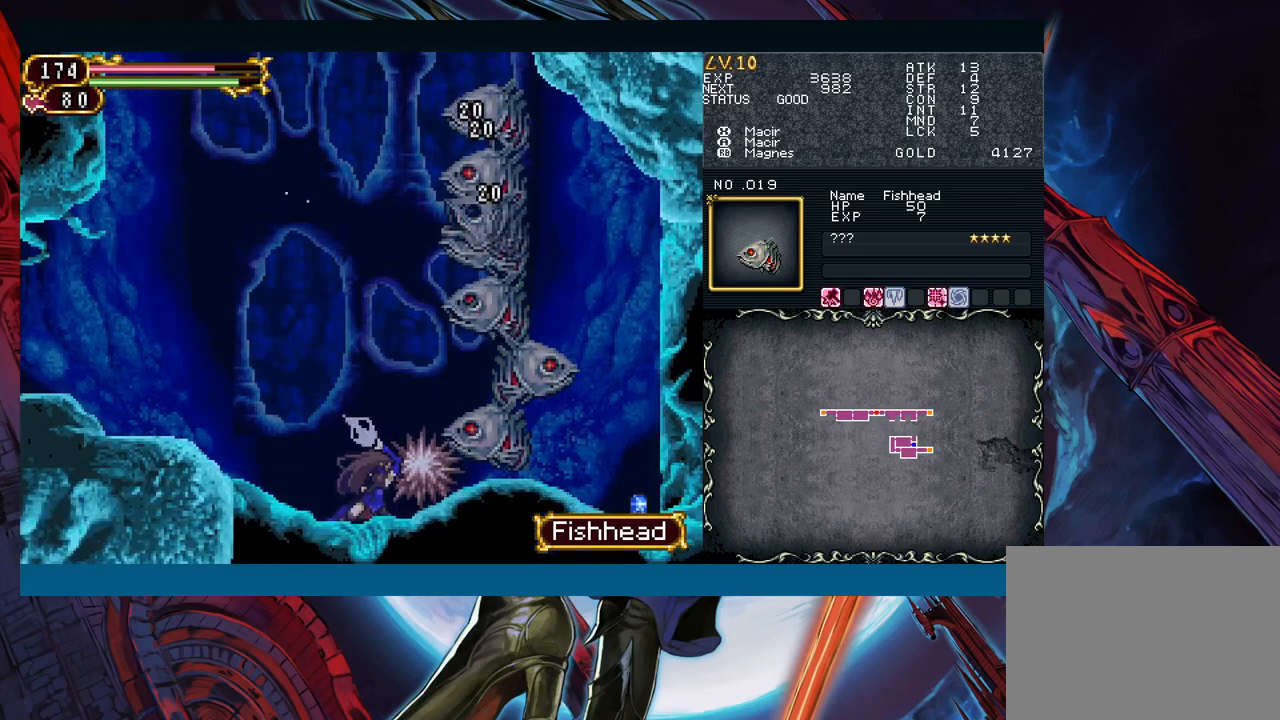
{"buttons": [], "left_stick": "center", "right_stick": "center", "events": [[33, "left_stick", "down"], [117, "X", "up"], [233, "left_stick", "center"]]}
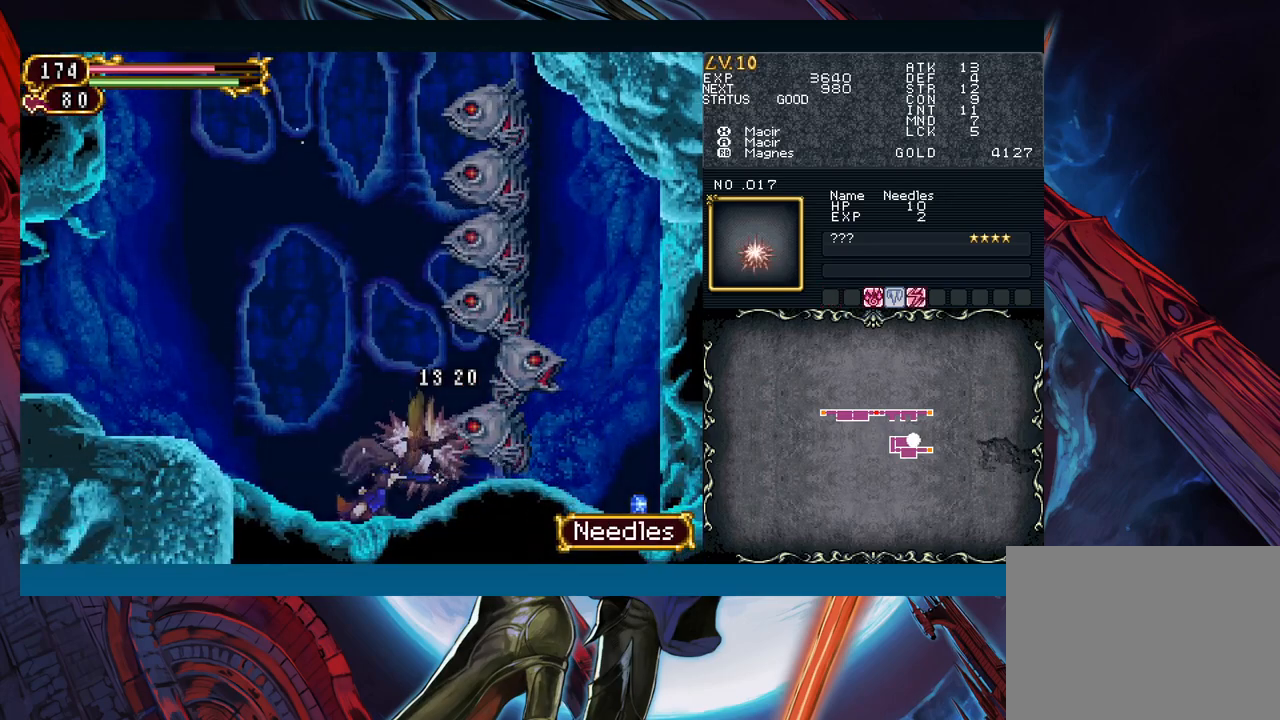
{"buttons": [], "left_stick": "center", "right_stick": "center", "events": [[50, "left_stick", "right"], [233, "A", "down"], [267, "left_stick", "center"], [383, "A", "up"]]}
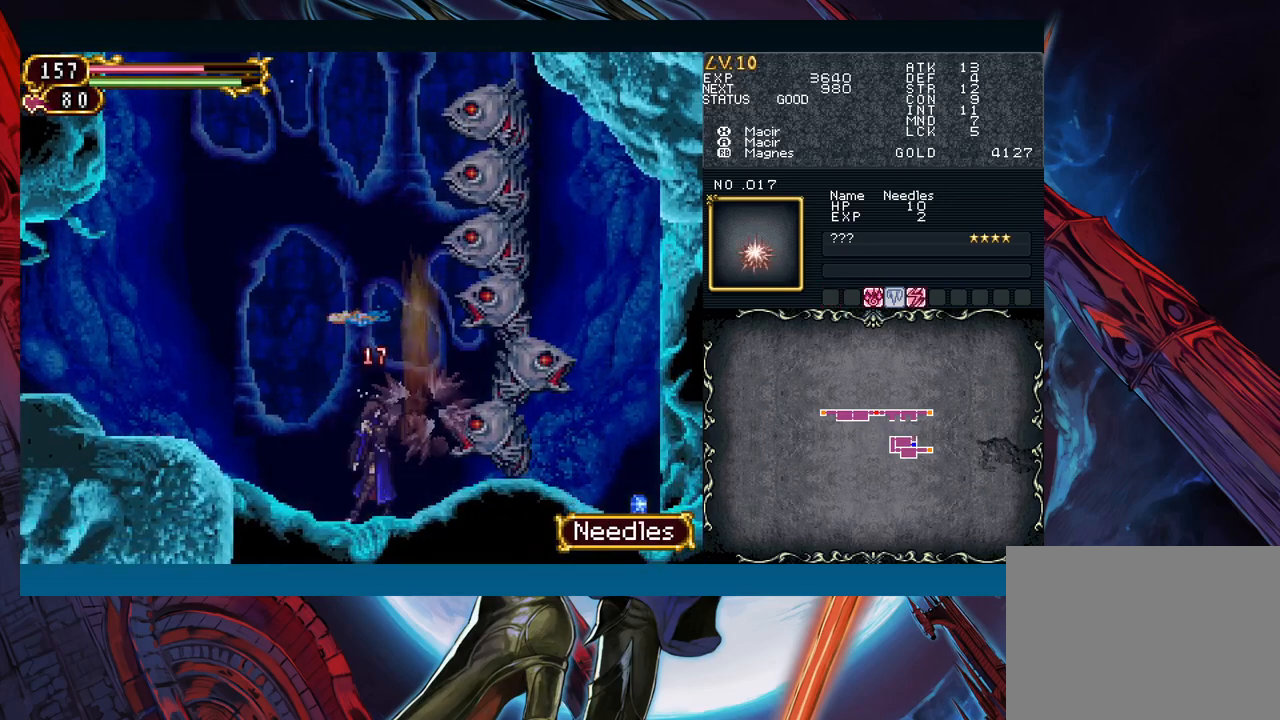
{"buttons": ["A"], "left_stick": "center", "right_stick": "center", "events": [[33, "left_stick", "right"], [167, "X", "down"], [167, "left_stick", "center"], [300, "X", "up"], [450, "A", "down"]]}
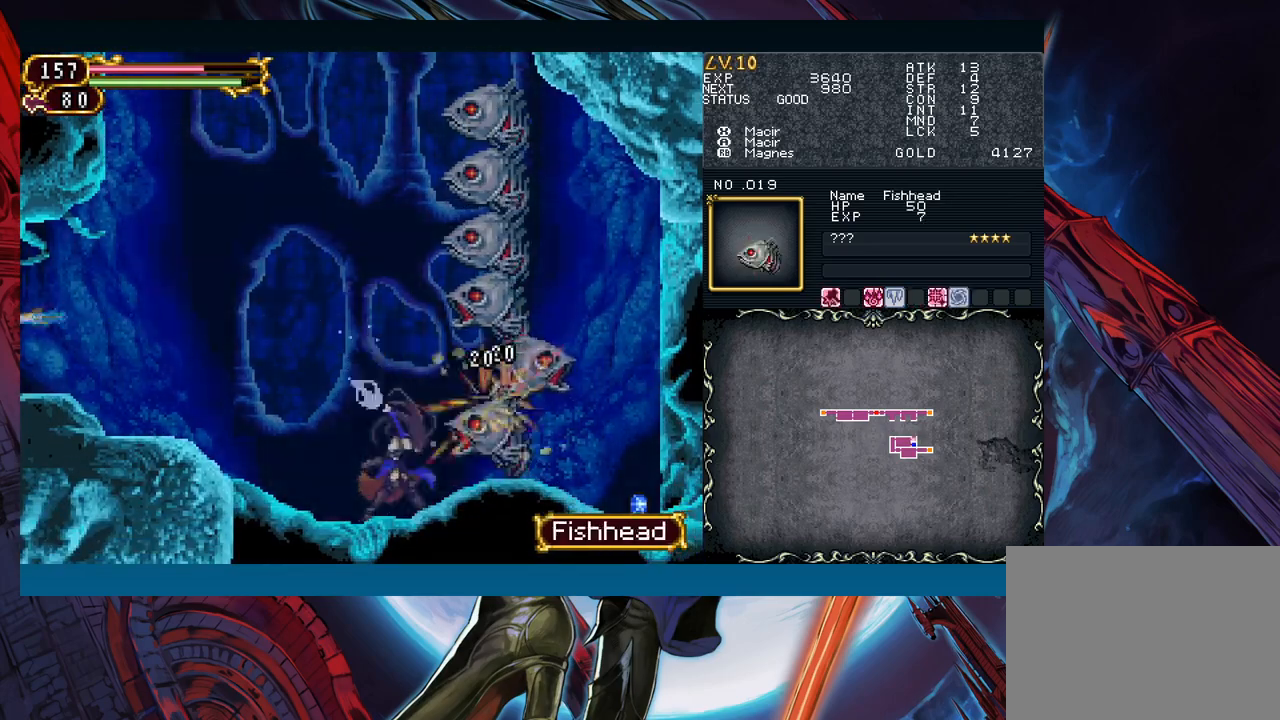
{"buttons": [], "left_stick": "center", "right_stick": "center", "events": [[100, "A", "up"], [250, "X", "down"], [400, "X", "up"]]}
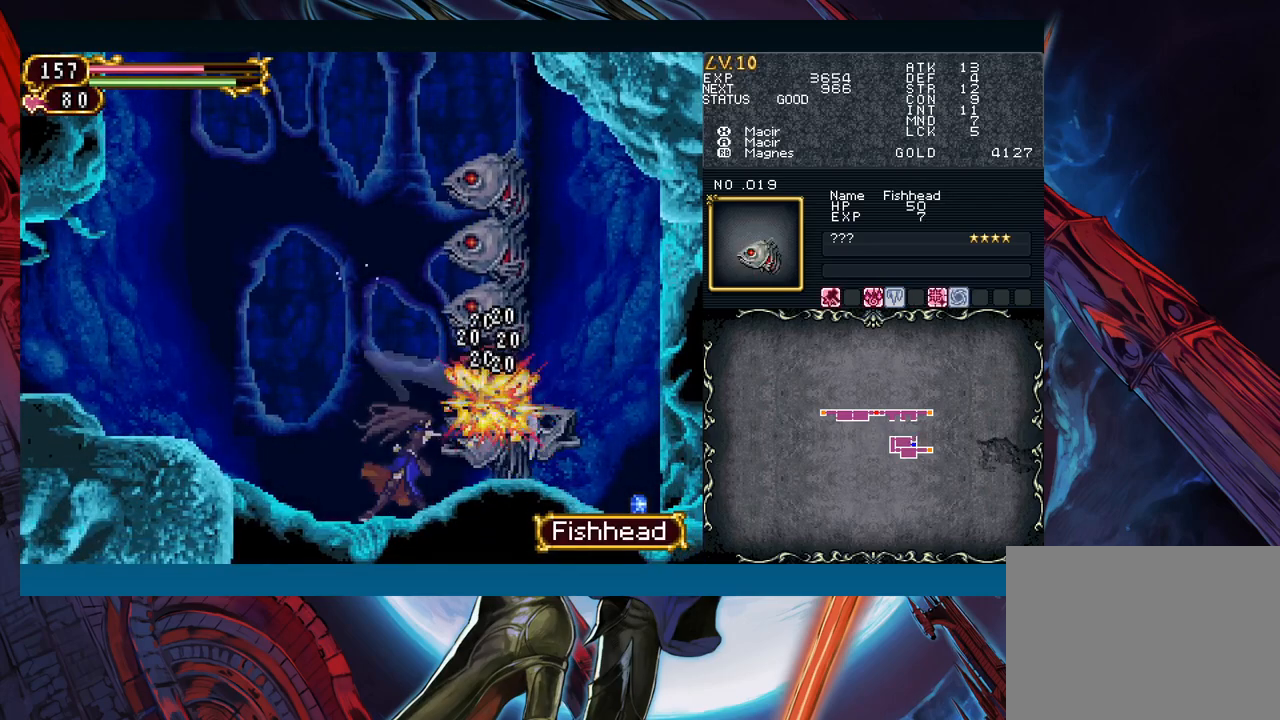
{"buttons": ["X"], "left_stick": "center", "right_stick": "center", "events": [[67, "A", "down"], [217, "A", "up"], [350, "X", "down"]]}
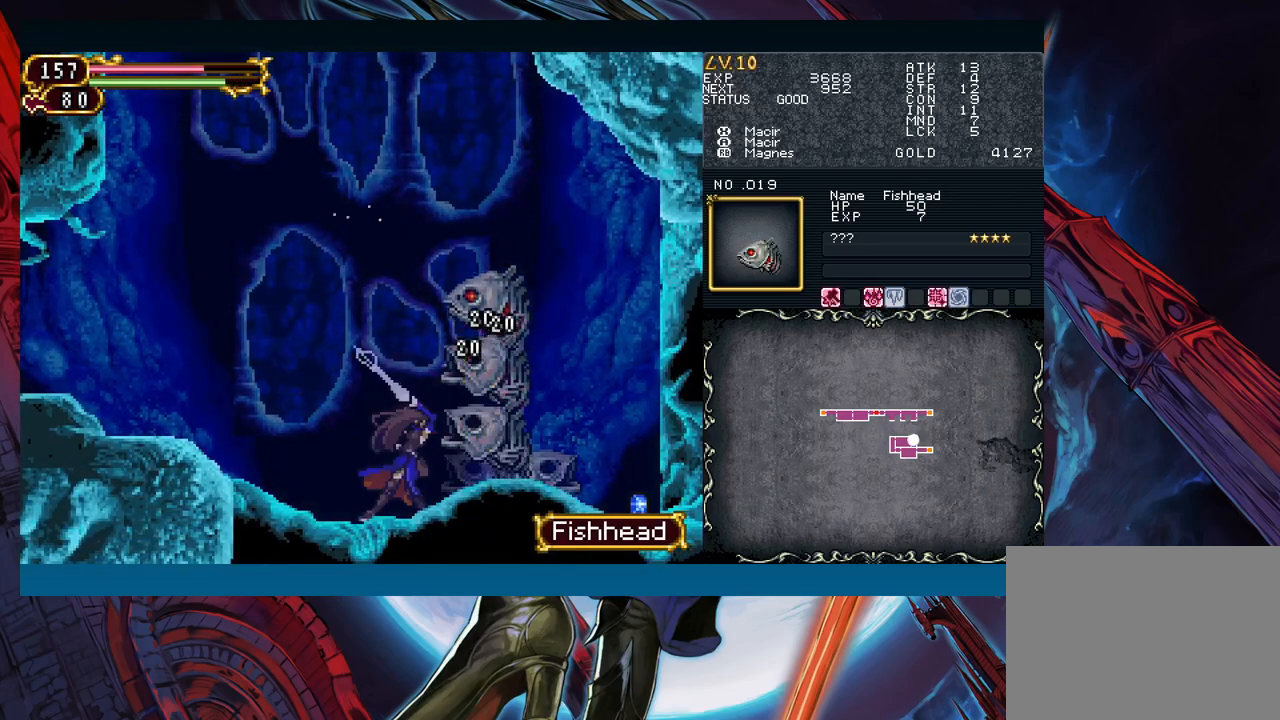
{"buttons": ["X"], "left_stick": "center", "right_stick": "center", "events": [[33, "X", "up"], [150, "A", "down"], [317, "A", "up"], [467, "X", "down"]]}
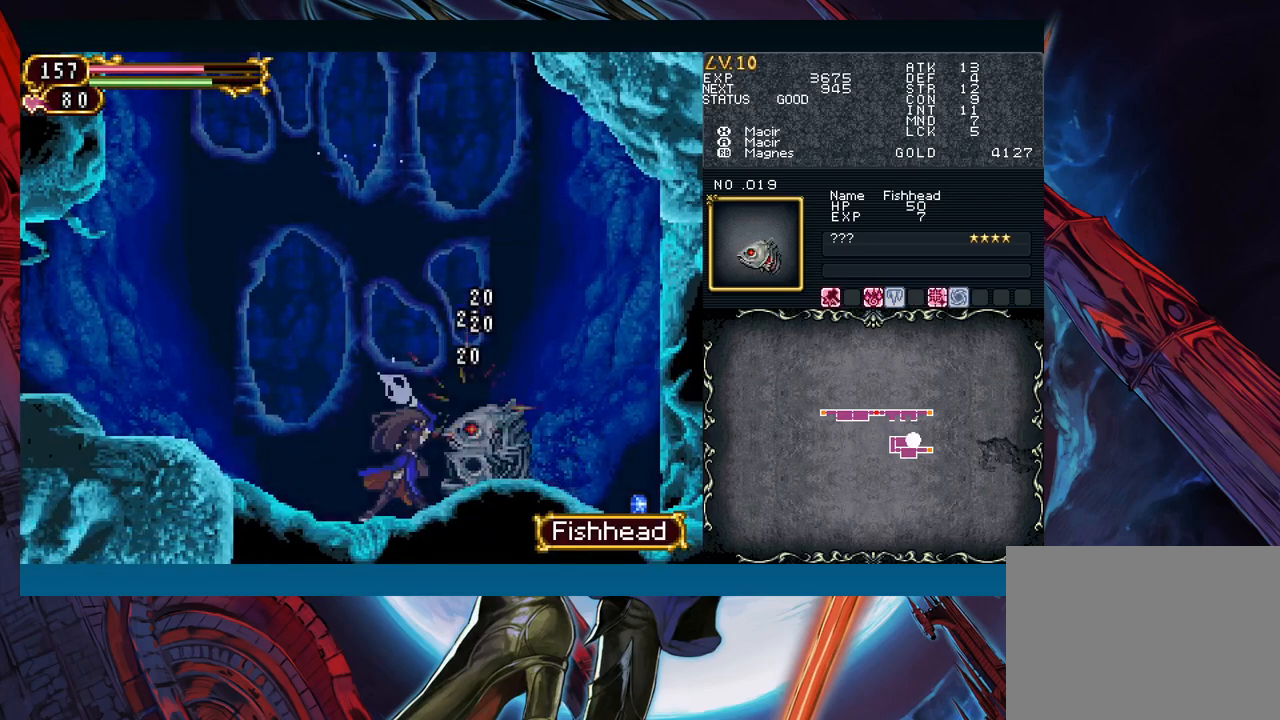
{"buttons": [], "left_stick": "center", "right_stick": "center", "events": [[133, "X", "up"], [250, "A", "down"], [383, "A", "up"]]}
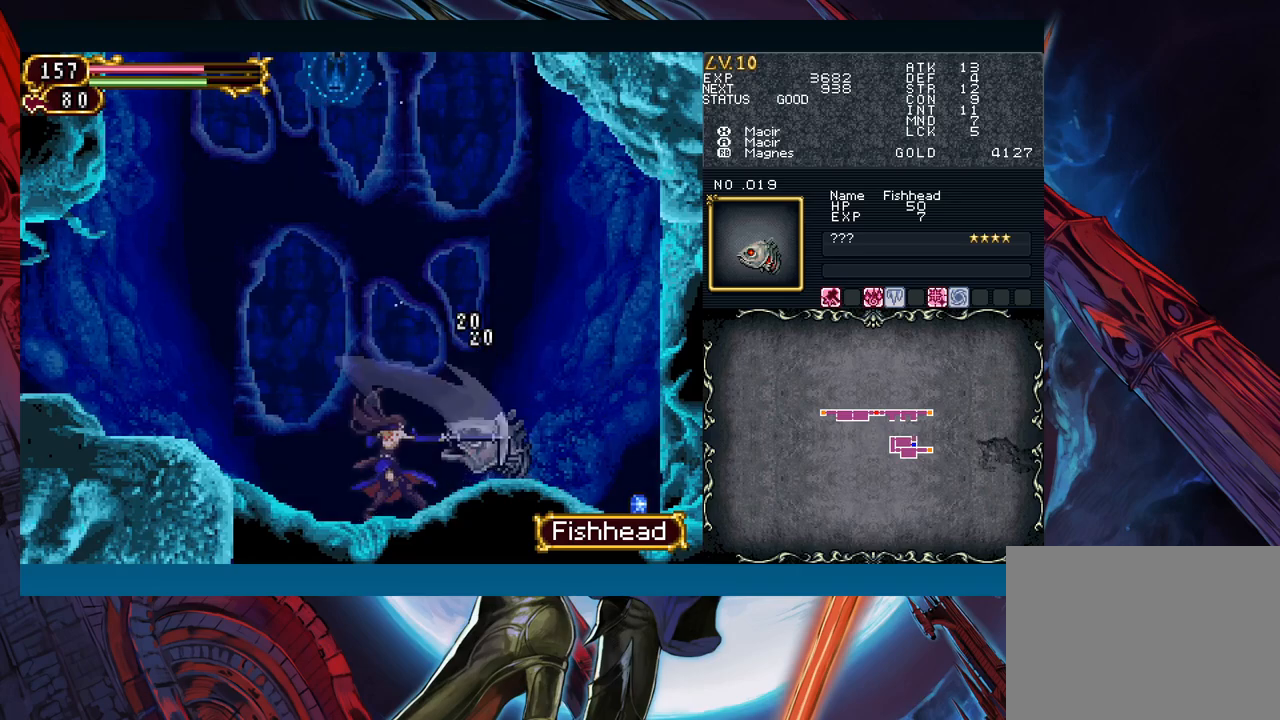
{"buttons": [], "left_stick": "center", "right_stick": "center", "events": [[67, "left_stick", "down"], [250, "left_stick", "left"], [367, "Y", "down"], [367, "left_stick", "center"], [400, "R1", "down"], [467, "R1", "up"], [467, "Y", "up"]]}
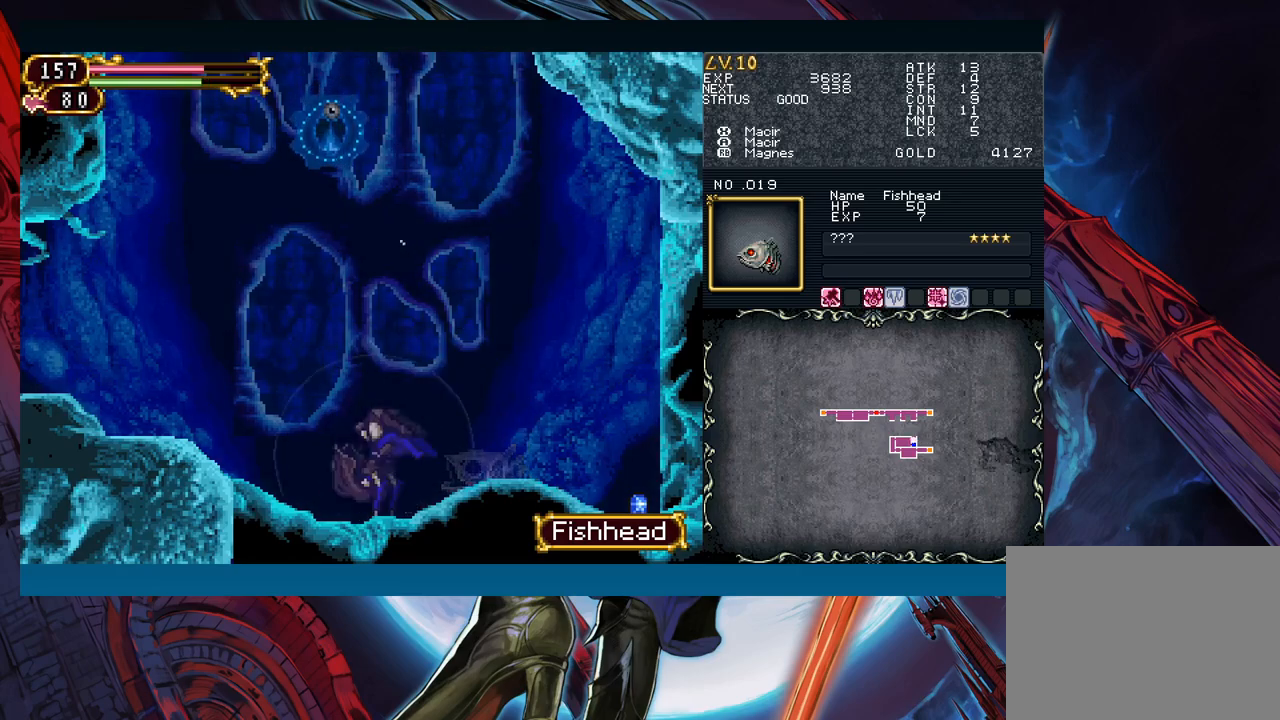
{"buttons": [], "left_stick": "center", "right_stick": "center", "events": [[33, "R1", "down"], [67, "Y", "down"], [117, "R1", "up"], [150, "Y", "up"], [250, "Y", "down"], [283, "Y", "up"], [350, "left_stick", "down"], [500, "left_stick", "center"]]}
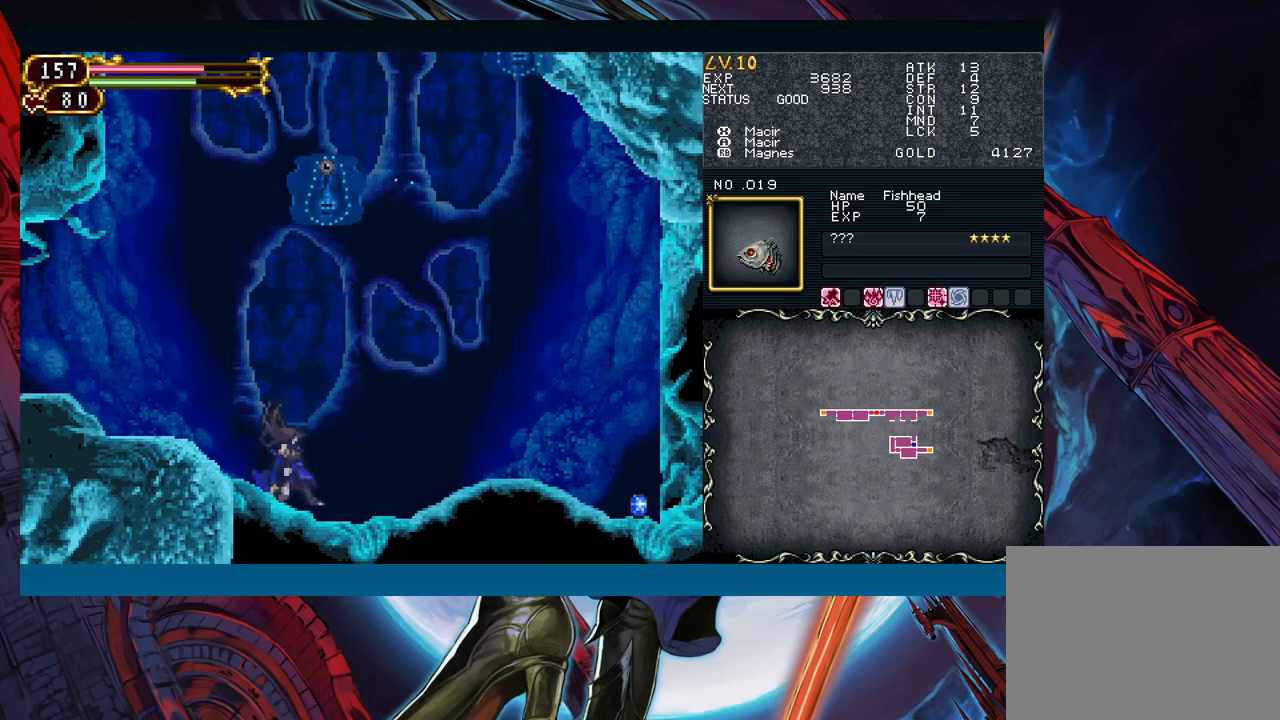
{"buttons": ["Y", "R1"], "left_stick": "center", "right_stick": "center", "events": [[17, "left_stick", "left"], [117, "R1", "down"], [133, "Y", "down"], [150, "left_stick", "center"], [233, "R1", "up"], [233, "Y", "up"], [300, "R1", "down"], [300, "Y", "down"], [367, "R1", "up"], [400, "Y", "up"], [433, "R1", "down"], [450, "Y", "down"]]}
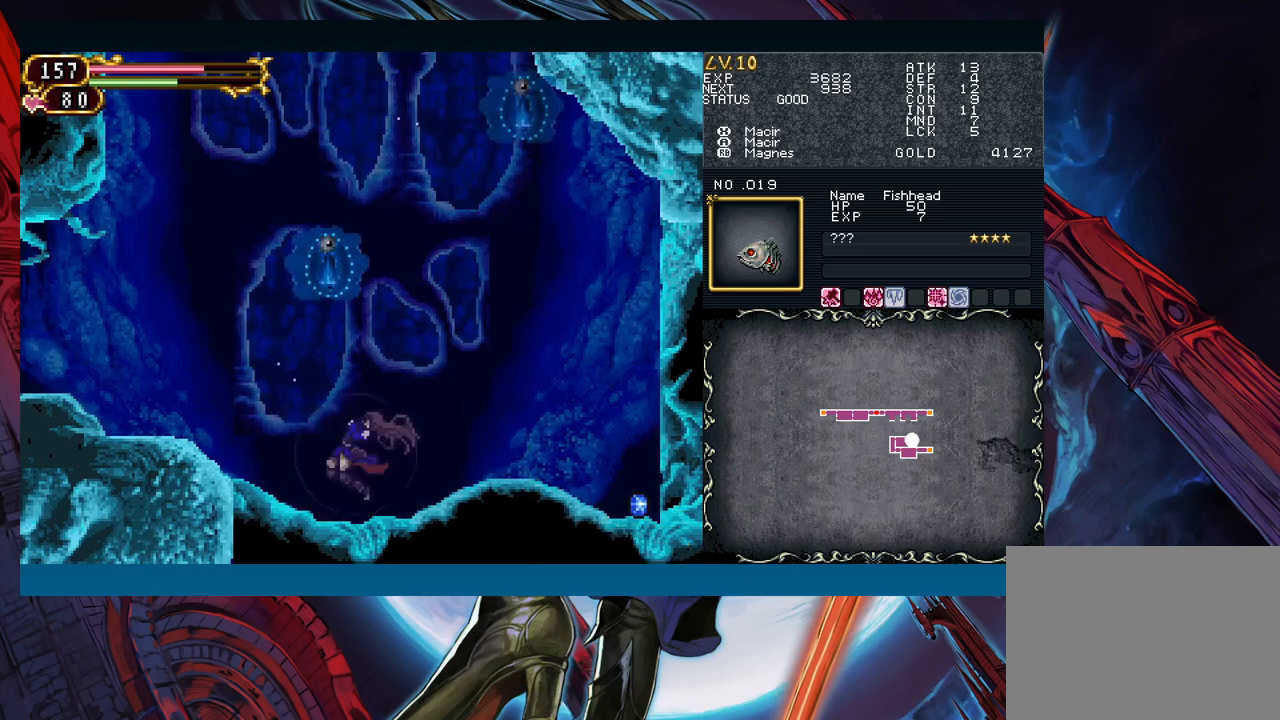
{"buttons": ["Y", "R1"], "left_stick": "center", "right_stick": "center", "events": [[50, "R1", "up"], [50, "Y", "up"], [100, "R1", "down"], [117, "Y", "down"], [200, "R1", "up"], [200, "Y", "up"], [267, "Y", "down"], [300, "R1", "down"], [333, "R1", "up"], [367, "Y", "up"], [417, "R1", "down"], [450, "Y", "down"]]}
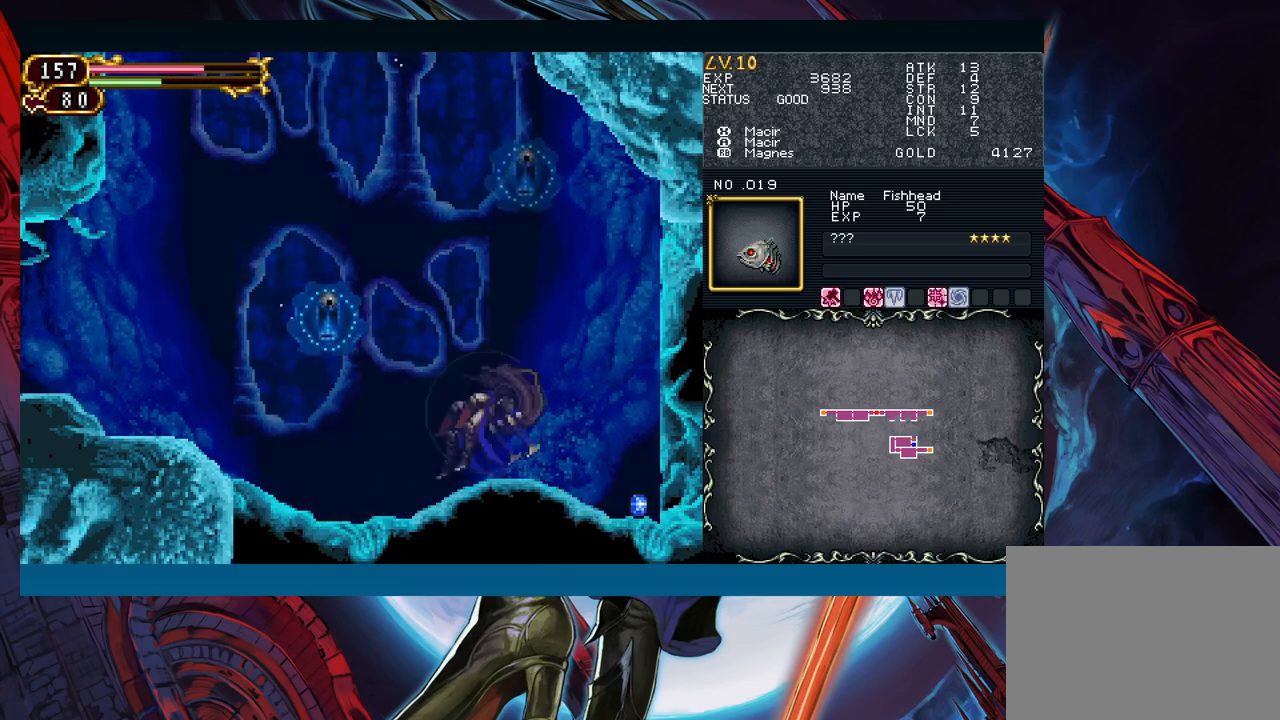
{"buttons": ["B"], "left_stick": "center", "right_stick": "center", "events": [[33, "R1", "up"], [33, "Y", "up"], [100, "R1", "down"], [100, "Y", "down"], [200, "R1", "up"], [200, "Y", "up"], [250, "R1", "down"], [250, "Y", "down"], [350, "R1", "up"], [400, "Y", "up"], [483, "B", "down"]]}
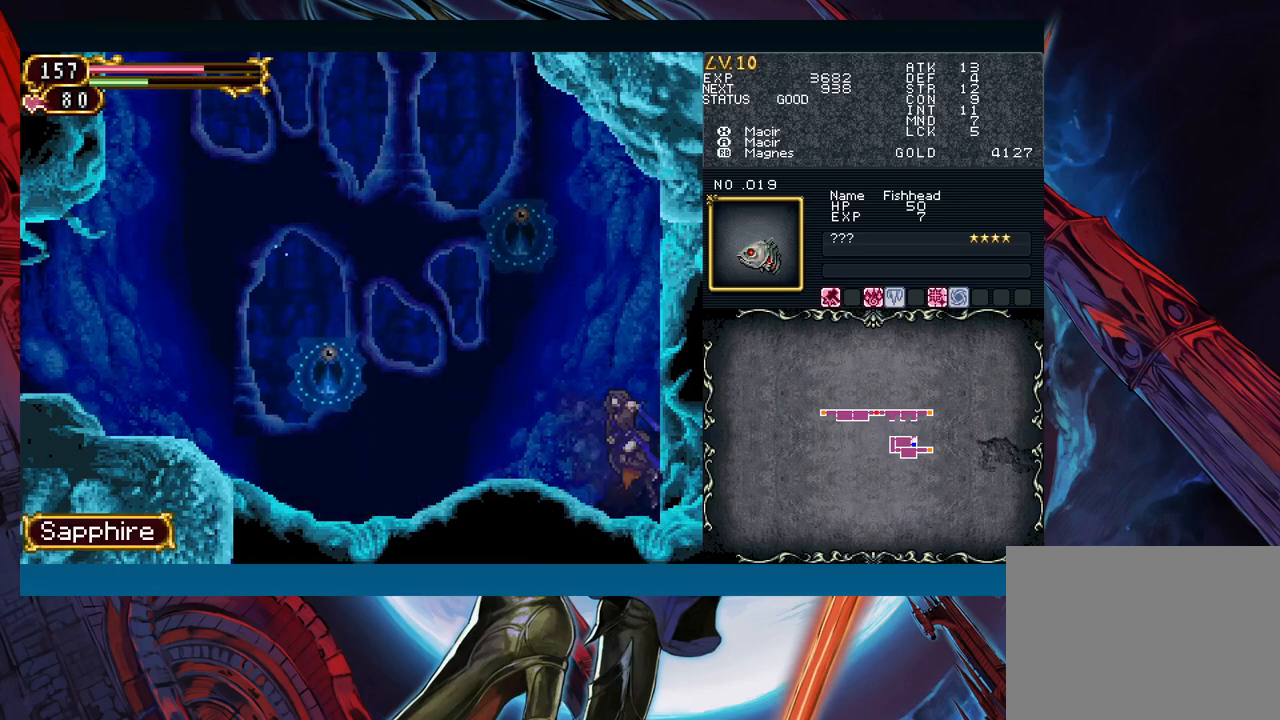
{"buttons": [], "left_stick": "center", "right_stick": "center", "events": [[17, "A", "down"], [200, "A", "up"], [217, "B", "up"], [250, "left_stick", "left"], [317, "X", "down"], [417, "X", "up"], [417, "left_stick", "center"]]}
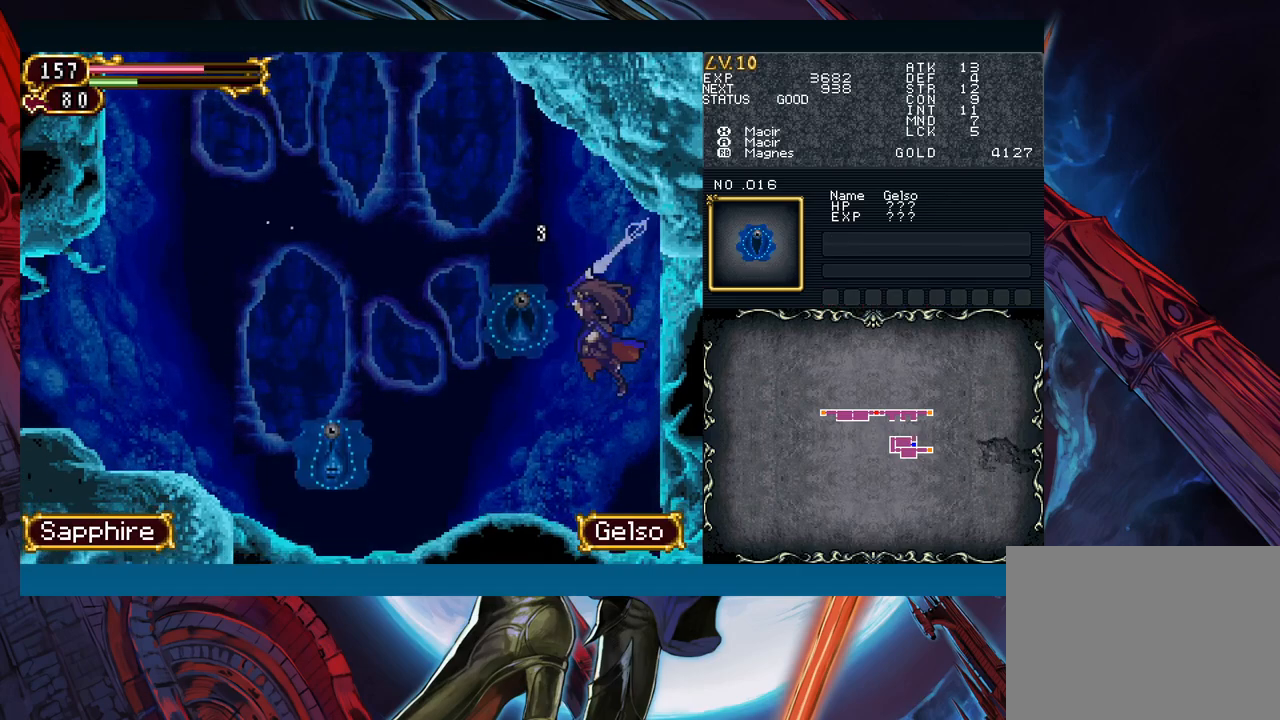
{"buttons": [], "left_stick": "center", "right_stick": "center", "events": [[183, "START", "down"], [317, "START", "up"], [417, "A", "down"], [483, "A", "up"]]}
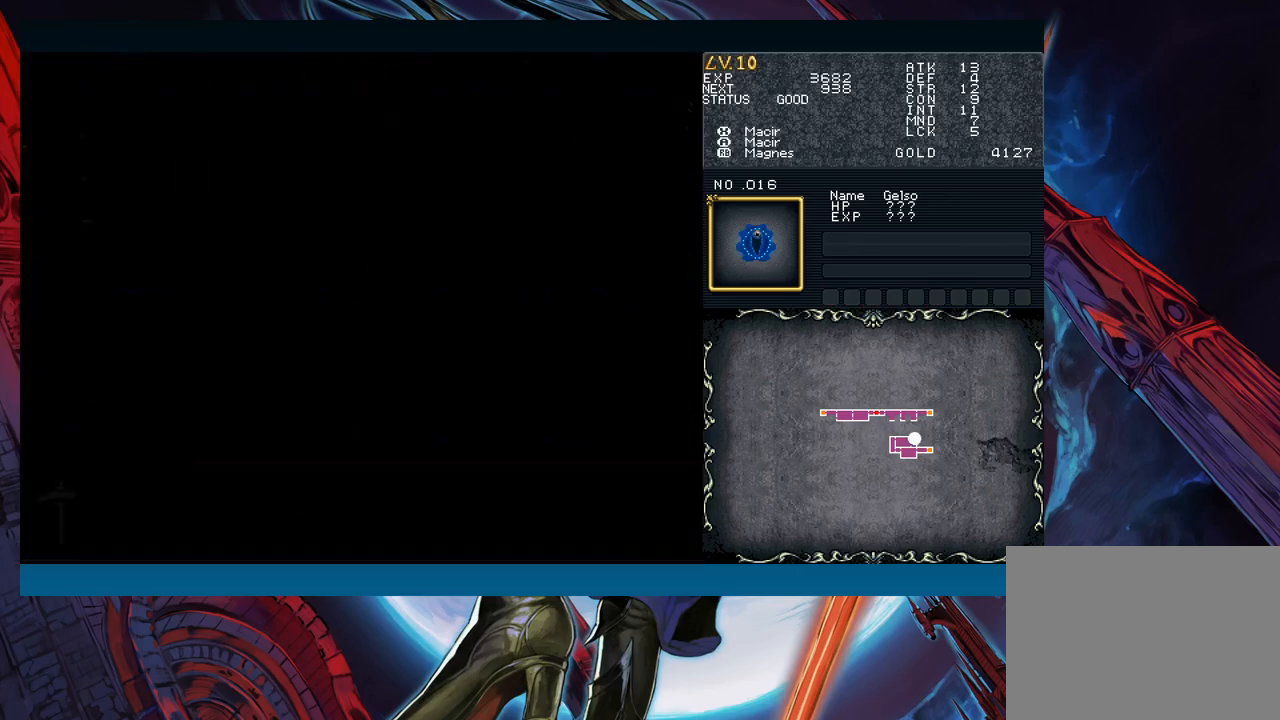
{"buttons": [], "left_stick": "down", "right_stick": "center", "events": [[33, "A", "down"], [83, "A", "up"], [150, "A", "down"], [217, "A", "up"], [467, "left_stick", "down"]]}
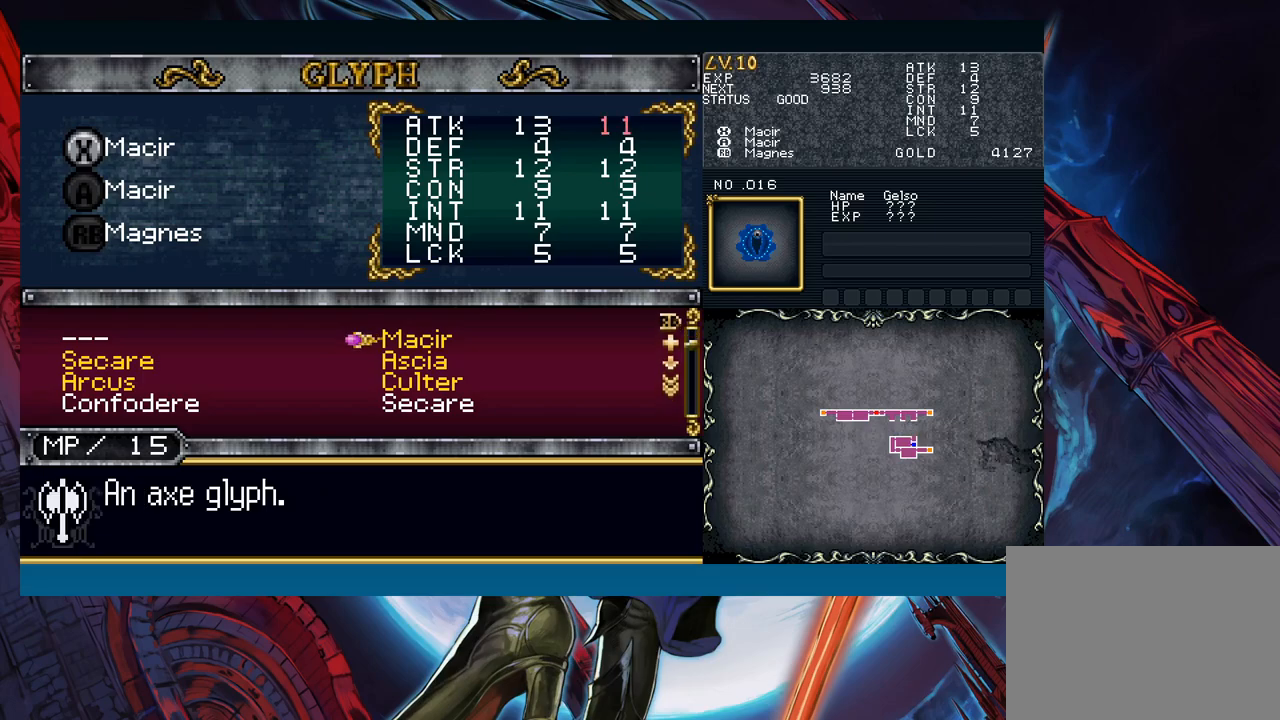
{"buttons": [], "left_stick": "right", "right_stick": "center", "events": [[50, "left_stick", "left"], [150, "left_stick", "center"], [167, "A", "down"], [217, "A", "up"], [233, "left_stick", "down"], [367, "left_stick", "center"], [383, "A", "down"], [400, "A", "up"], [417, "left_stick", "right"]]}
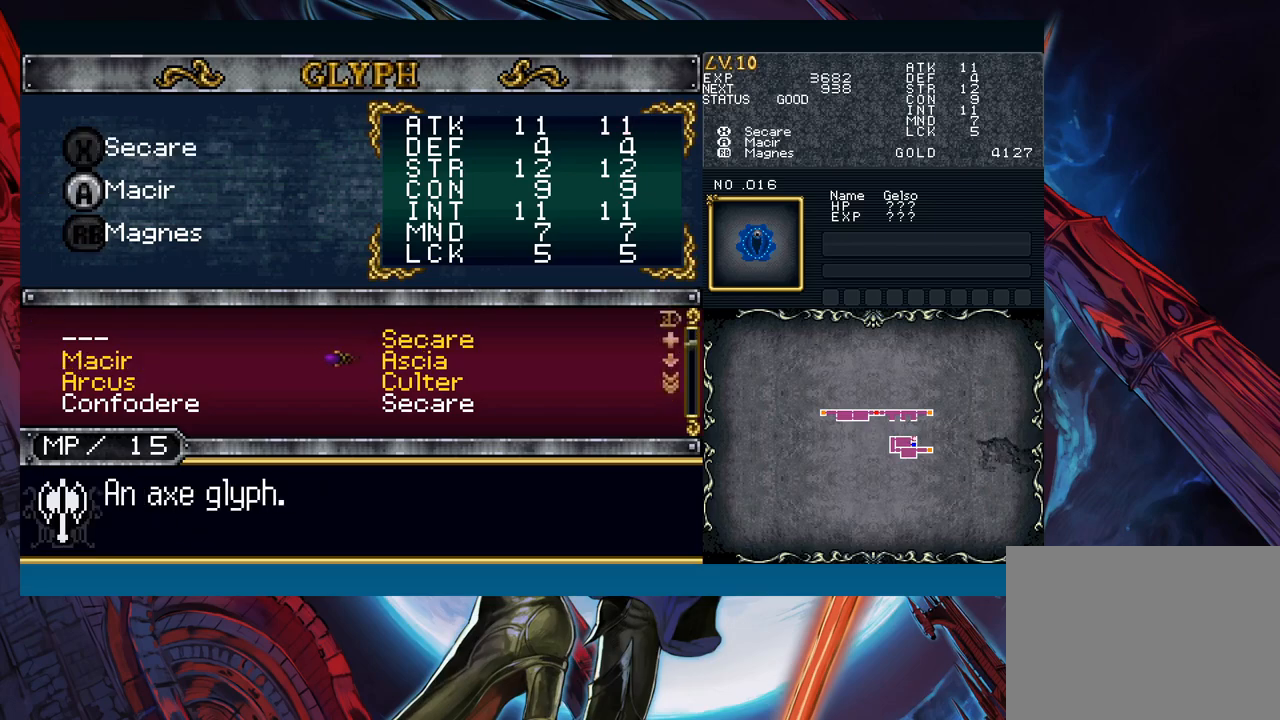
{"buttons": ["B"], "left_stick": "center", "right_stick": "center", "events": [[33, "left_stick", "up"], [117, "A", "down"], [117, "left_stick", "center"], [183, "A", "up"], [283, "B", "down"], [383, "B", "up"], [500, "B", "down"]]}
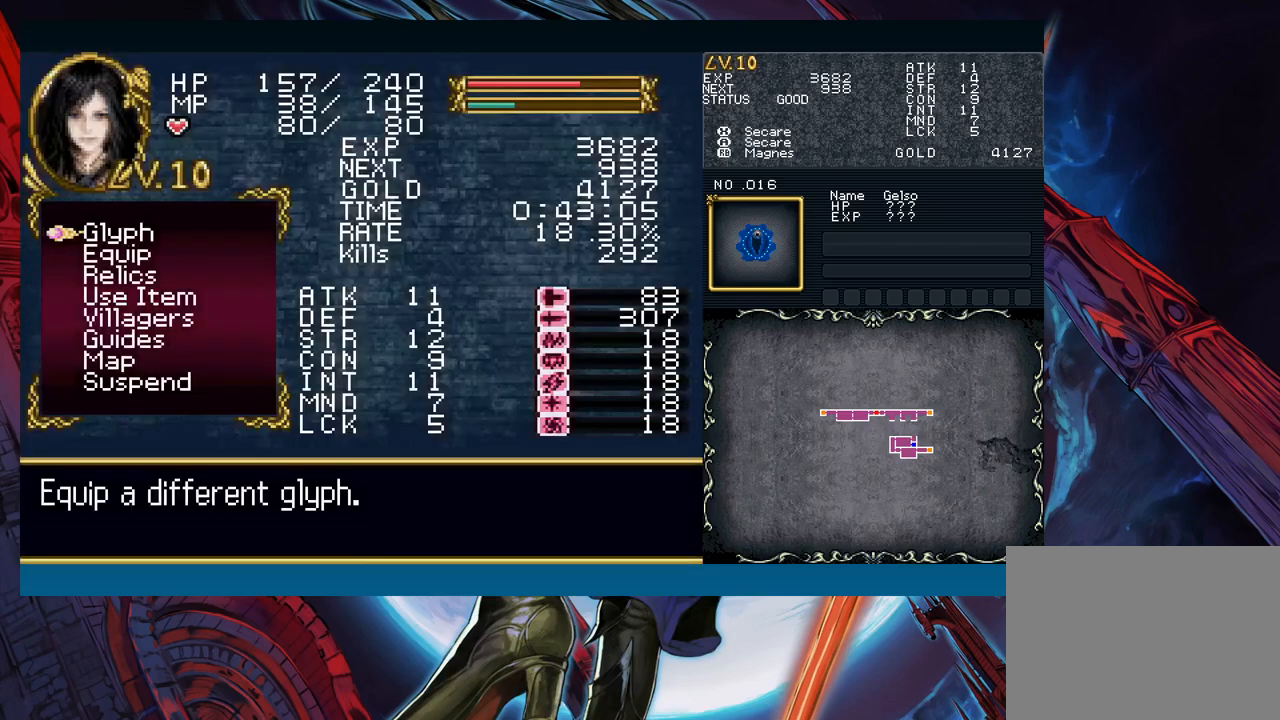
{"buttons": [], "left_stick": "left", "right_stick": "center", "events": [[83, "B", "up"], [150, "A", "down"], [200, "A", "up"], [483, "left_stick", "left"]]}
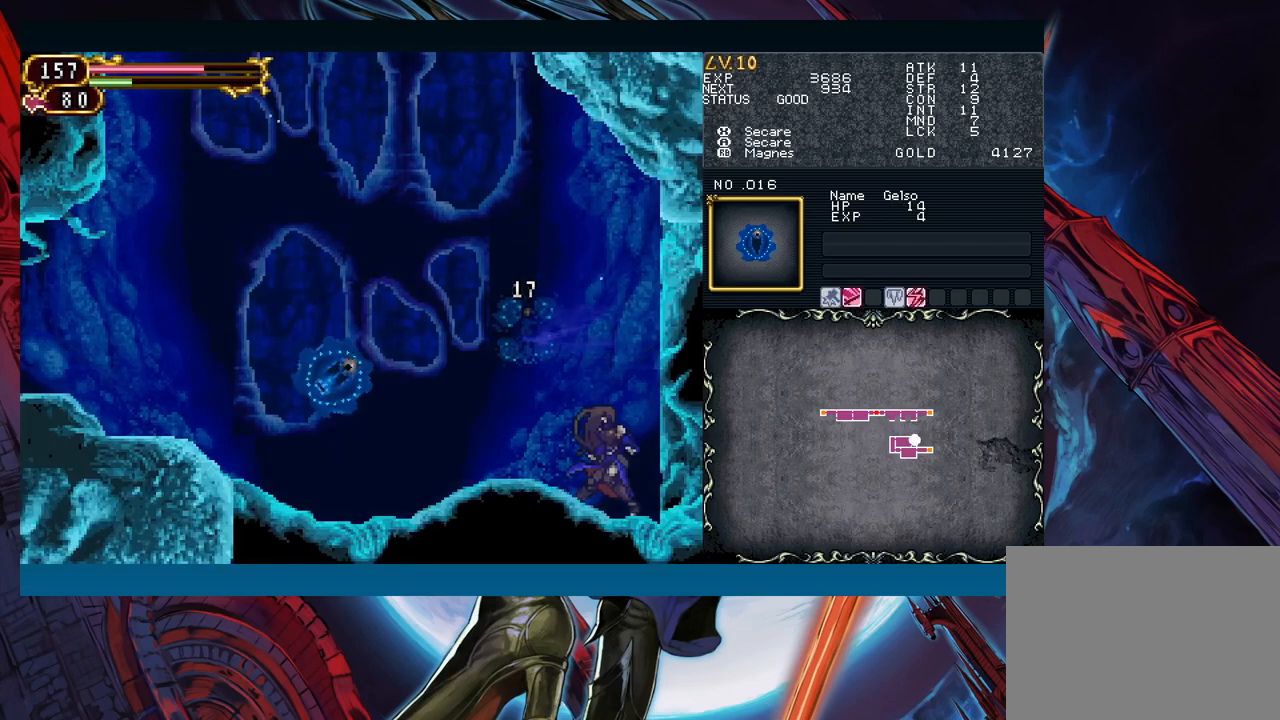
{"buttons": ["X"], "left_stick": "left", "right_stick": "center", "events": [[167, "B", "down"], [283, "A", "down"], [283, "B", "up"], [333, "A", "up"], [433, "X", "down"]]}
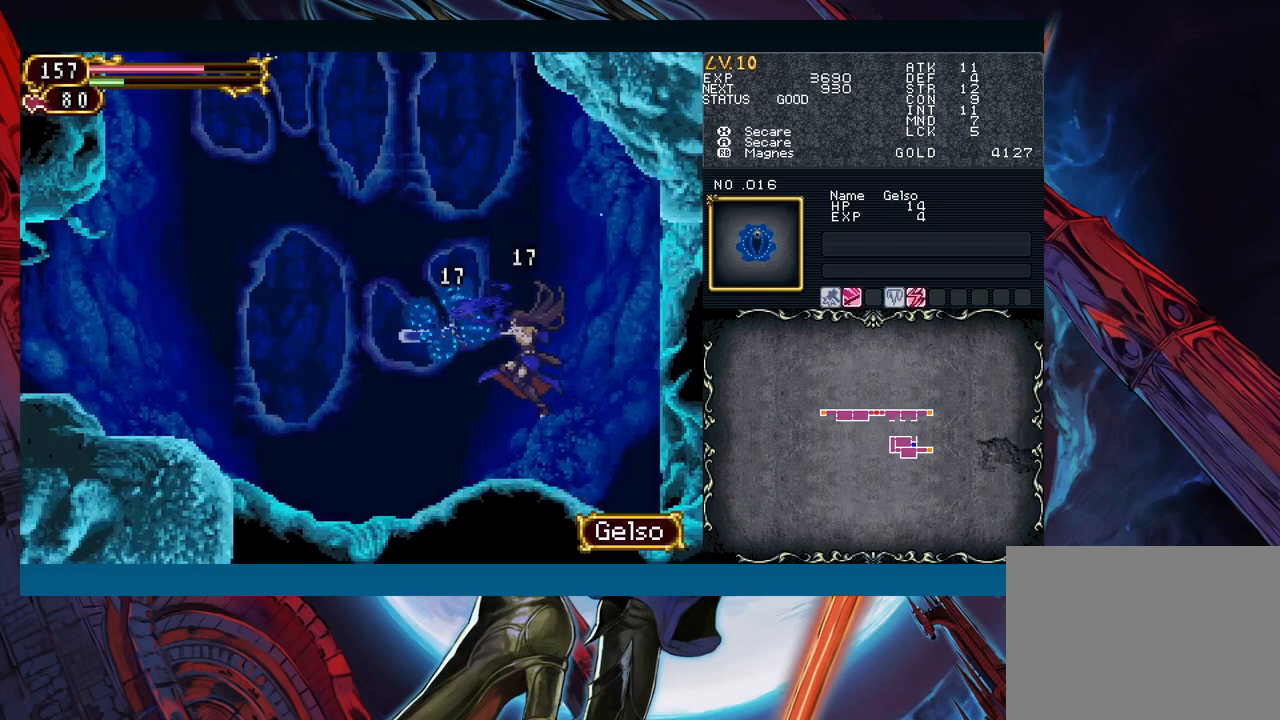
{"buttons": ["B"], "left_stick": "left", "right_stick": "center", "events": [[50, "X", "up"], [267, "B", "down"]]}
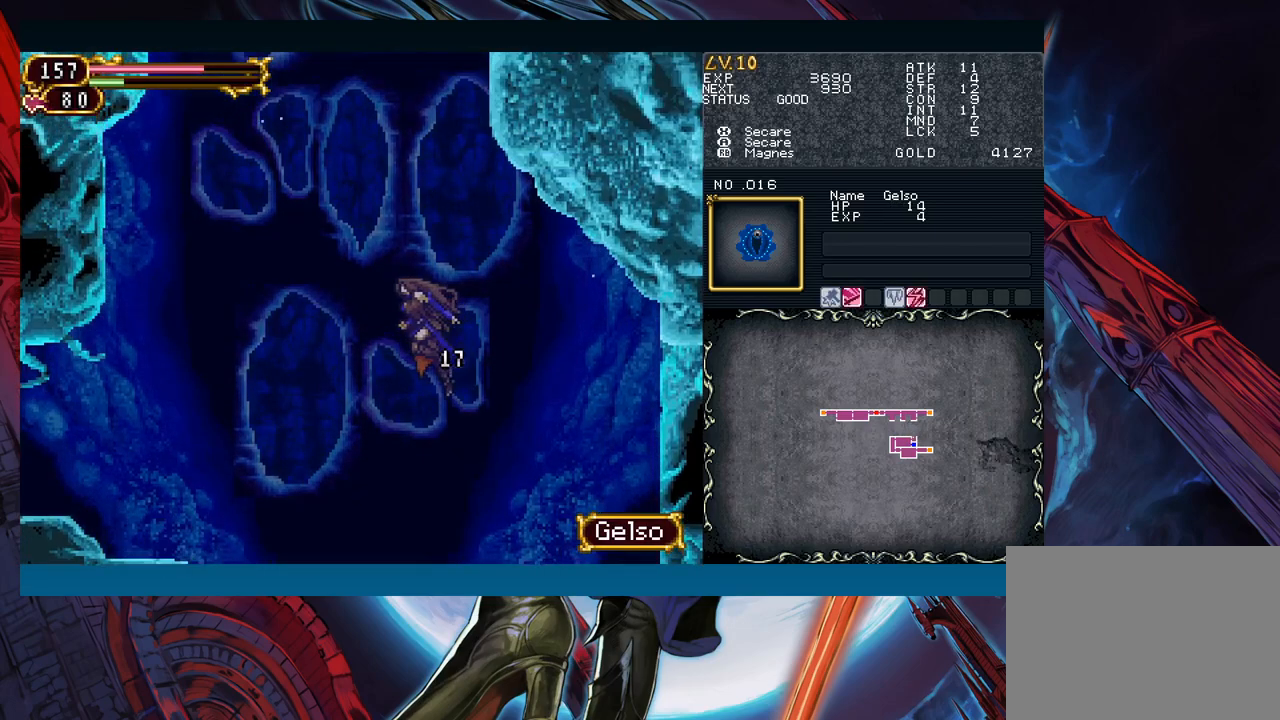
{"buttons": ["B"], "left_stick": "right", "right_stick": "center", "events": [[67, "B", "up"], [83, "B", "down"], [233, "B", "up"], [250, "B", "down"], [383, "B", "up"], [467, "B", "down"], [467, "left_stick", "right"]]}
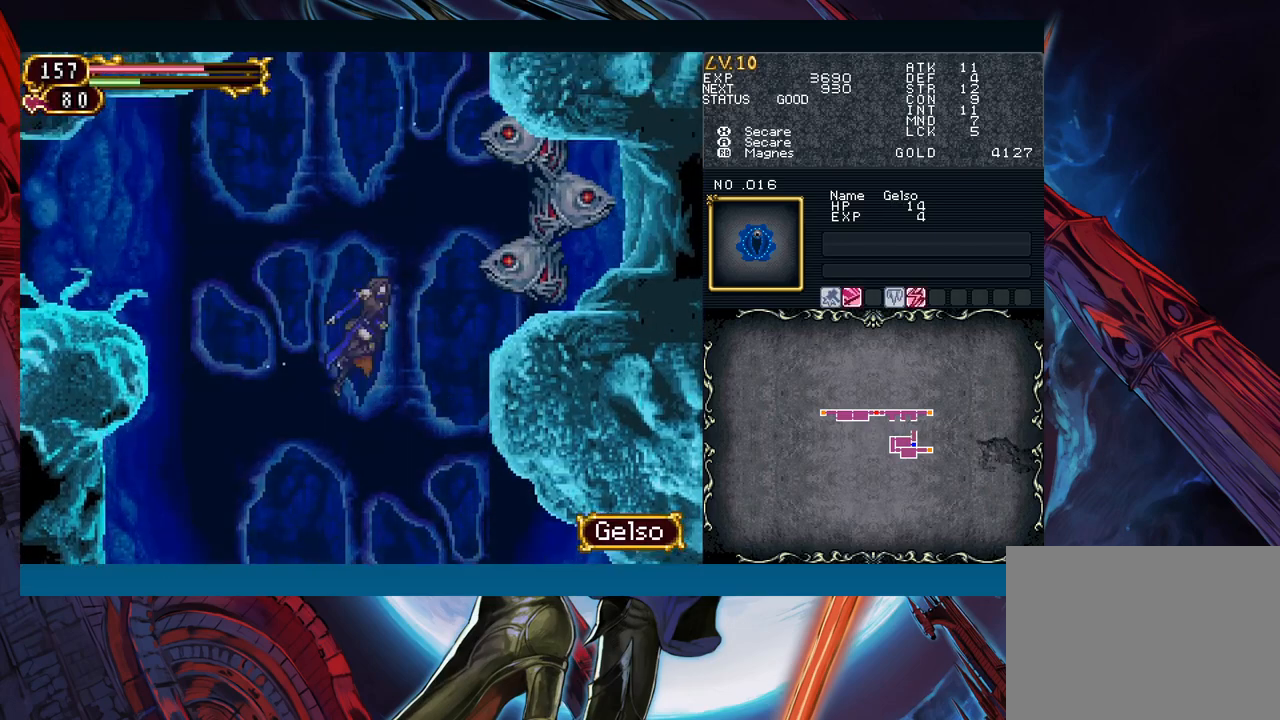
{"buttons": [], "left_stick": "center", "right_stick": "center", "events": [[33, "A", "down"], [200, "A", "up"], [217, "B", "up"], [317, "X", "down"], [383, "X", "up"], [467, "left_stick", "center"]]}
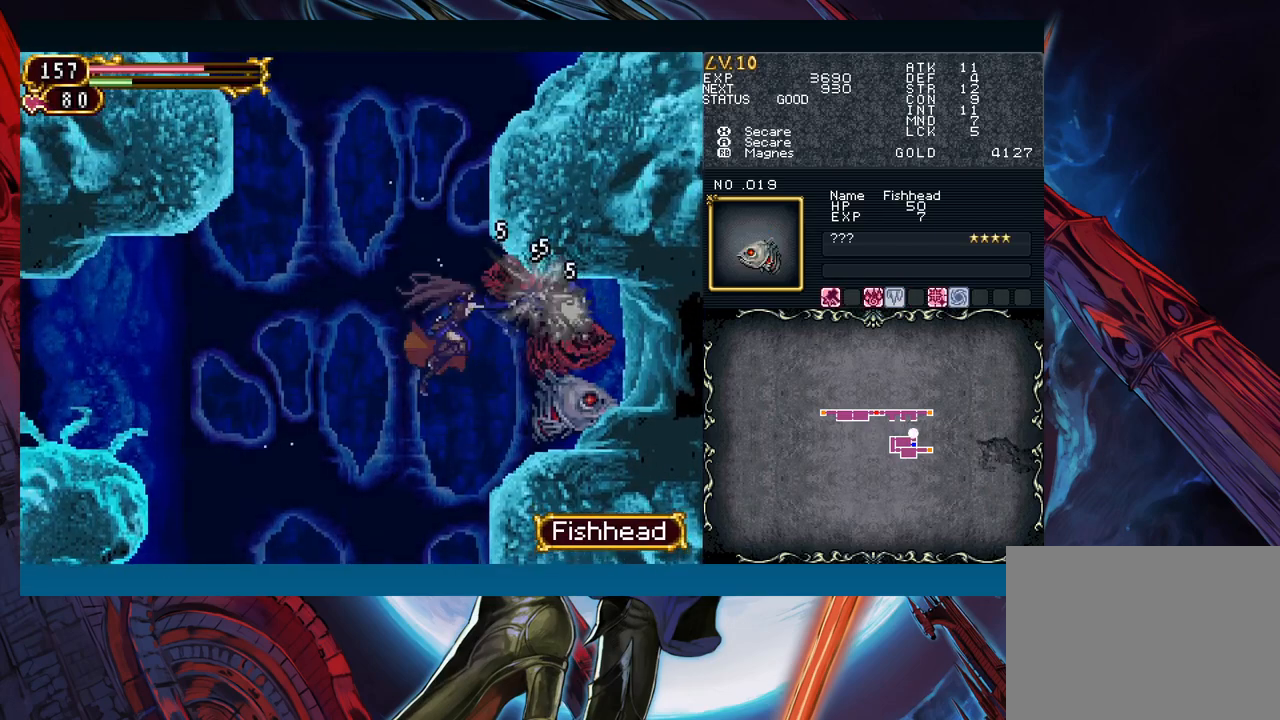
{"buttons": ["A"], "left_stick": "center", "right_stick": "center", "events": [[50, "A", "down"], [133, "A", "up"], [233, "X", "down"], [333, "X", "up"], [450, "A", "down"]]}
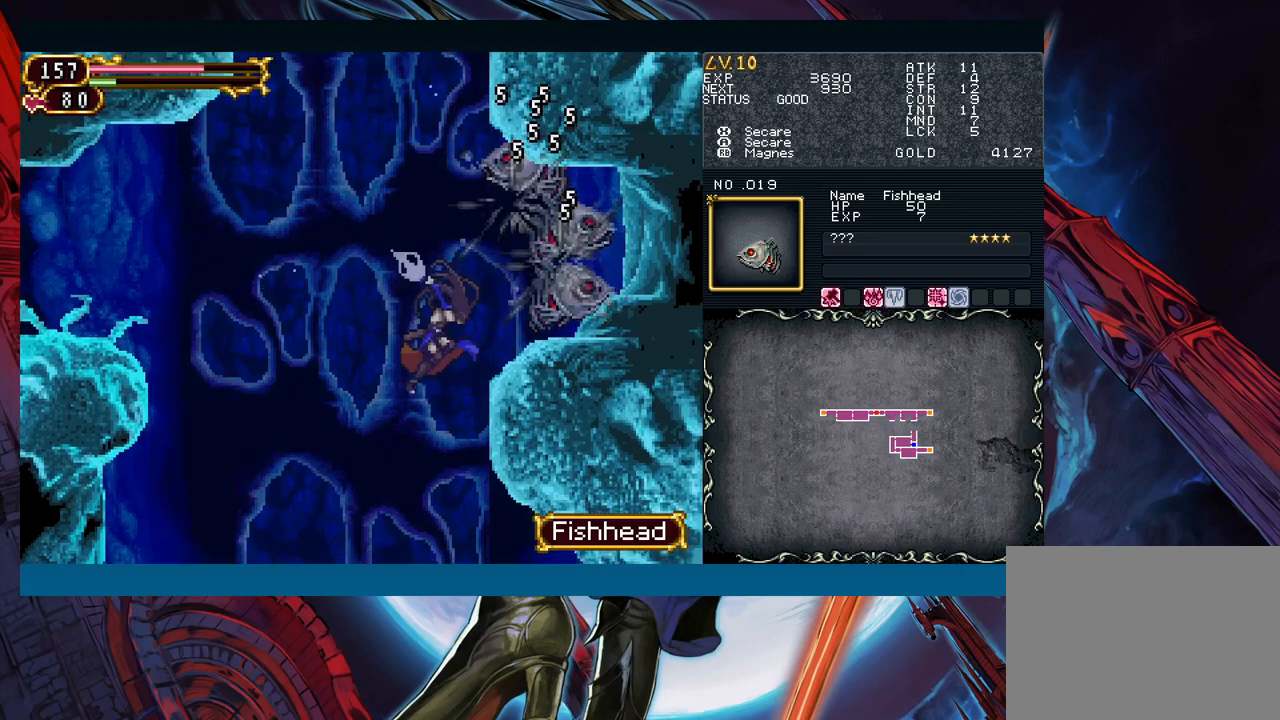
{"buttons": [], "left_stick": "center", "right_stick": "center", "events": [[33, "A", "up"], [200, "B", "down"], [283, "A", "down"], [367, "A", "up"], [417, "B", "up"]]}
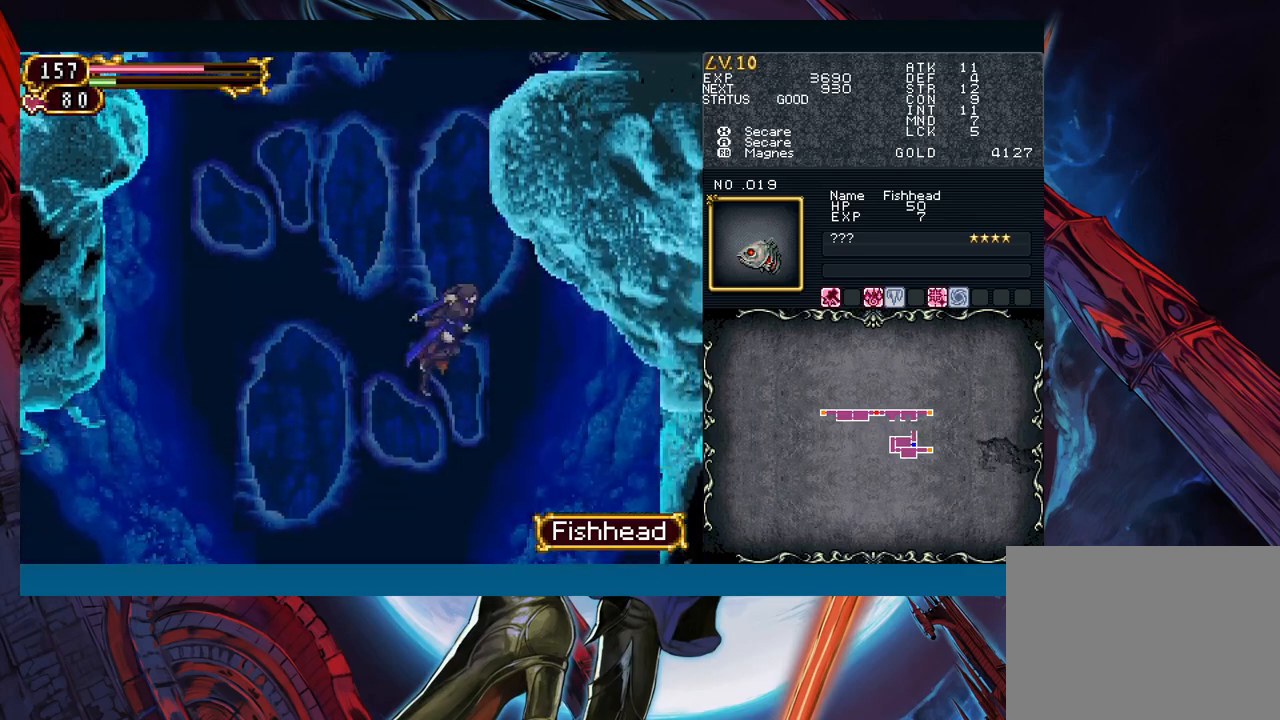
{"buttons": ["A", "B"], "left_stick": "center", "right_stick": "center", "events": [[50, "B", "down"], [233, "B", "up"], [283, "B", "down"], [450, "A", "down"]]}
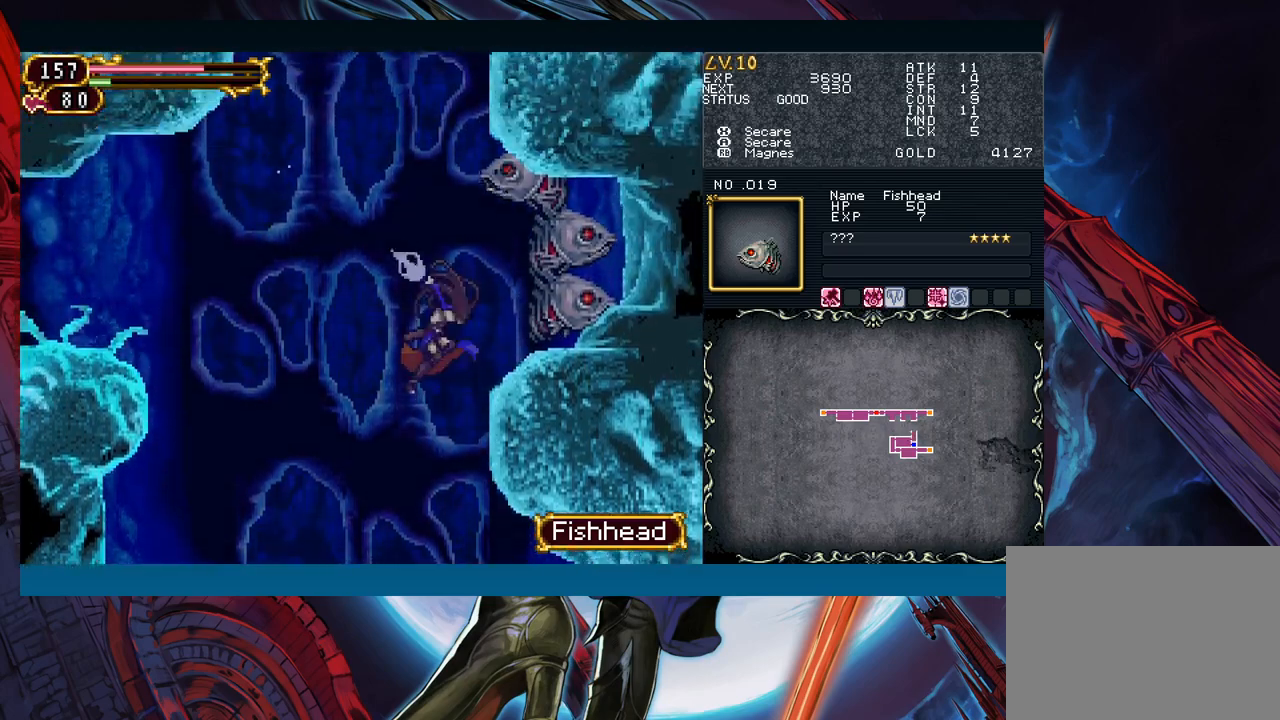
{"buttons": [], "left_stick": "center", "right_stick": "center", "events": [[100, "A", "up"], [100, "B", "up"], [167, "X", "down"], [250, "X", "up"], [333, "A", "down"], [400, "A", "up"]]}
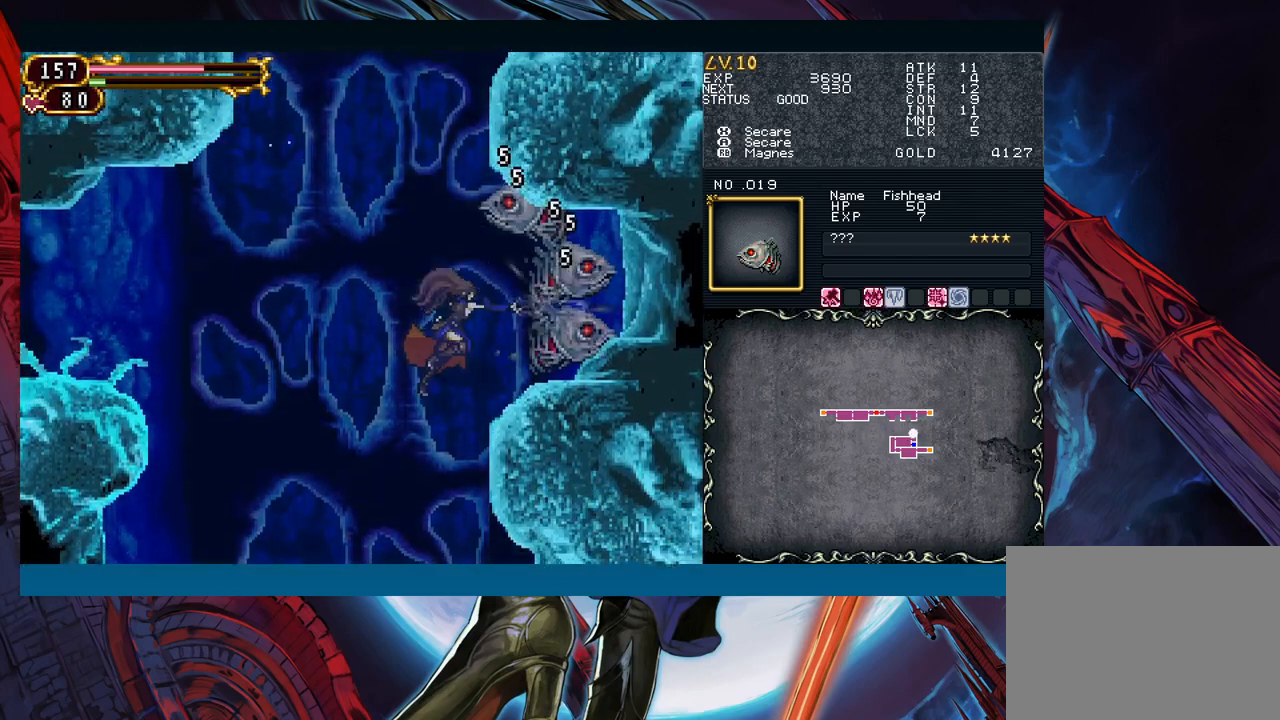
{"buttons": [], "left_stick": "center", "right_stick": "center", "events": [[67, "X", "down"], [150, "X", "up"]]}
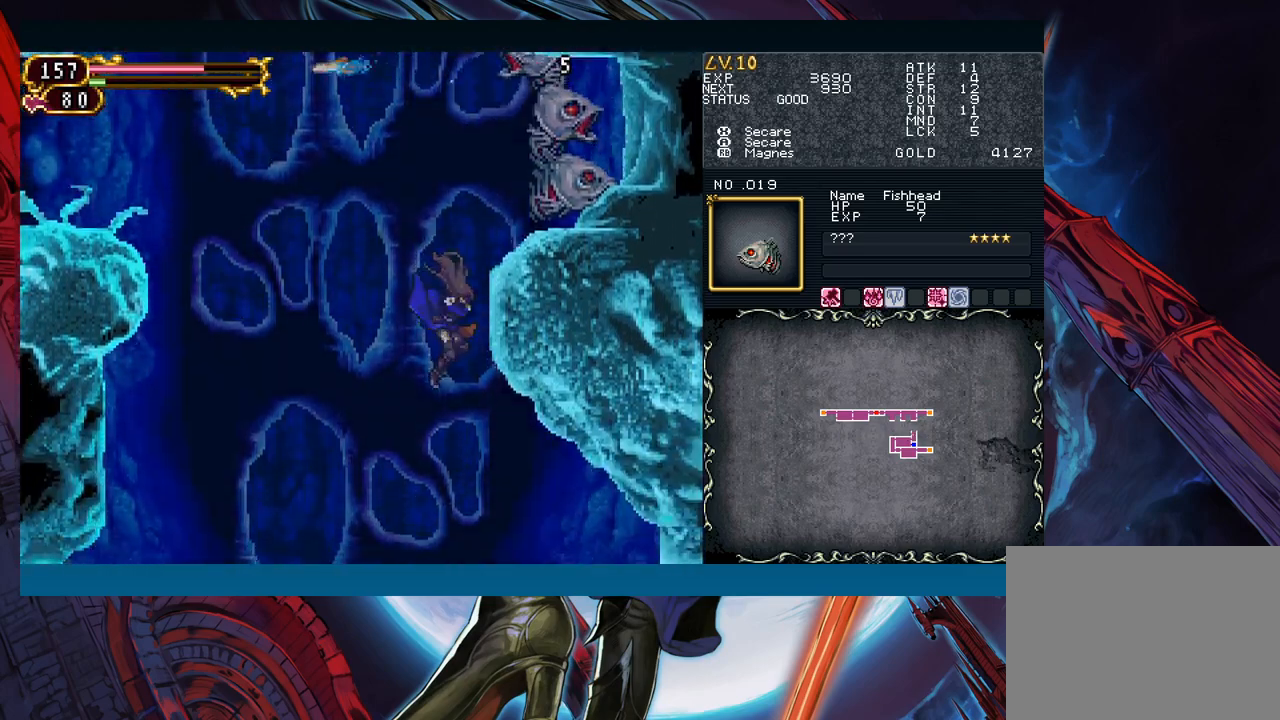
{"buttons": [], "left_stick": "center", "right_stick": "center", "events": []}